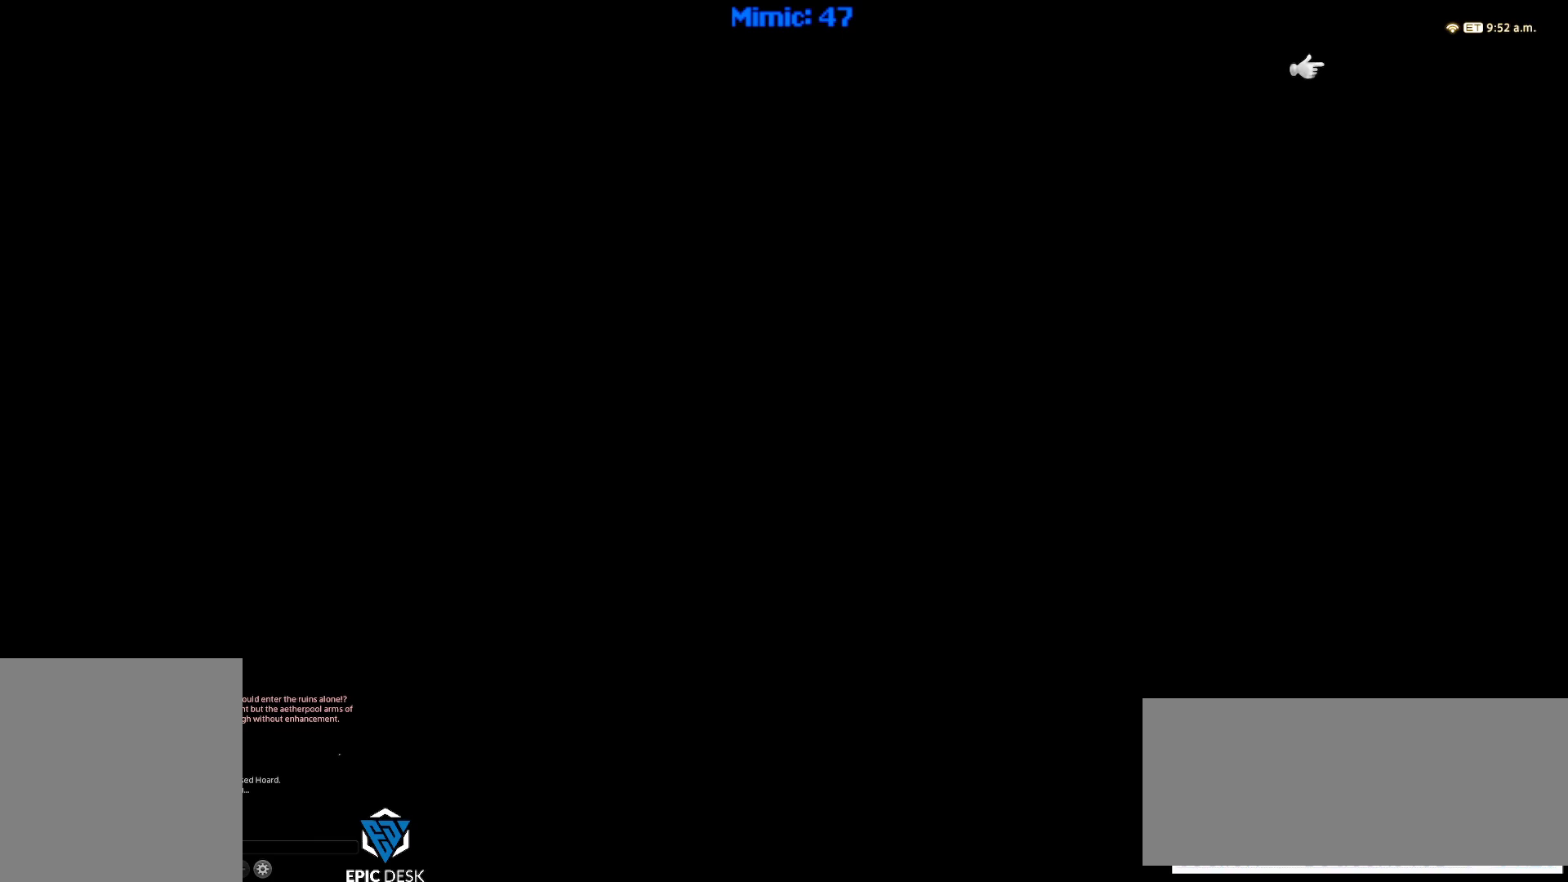
Gameplay with keyboard; each line is a JSON object with the keys held at the frame after it. "events" lists presses ("down") and releases ("up") of ".", "/", "0", "1", "2", "3", "4", "5", "6", "7", "8", "9", "a", "alt_l", "alt_r", "b", "backslash", "backspace", "c", "caps_lock", "comma", "ctrl_l", "ctrl_r", "d", "down", "e", "equals", "escape", "f", "f1", "f10", "f11", "f12", "f2", "f3", "f4", "f5", "f6", "f7", "f8", "f9", "g", "h", "i", "j", "k", "l", "lbracket", "left", "m", "minus", "n", "o", "p", "q", "quote", "r", "rbracket", "return", "right", "s", "semicolon", "shift_l", "shift_r", "space", "super", "t", "tab", "tilde", "u", "up", "v", "w", "x", "y" and "z" between this image and that frame as [ms after this image, input, new state], when the widget could be followed in between. No other keys are recorded. Mouse input is not recorded.
{"keys": [], "events": []}
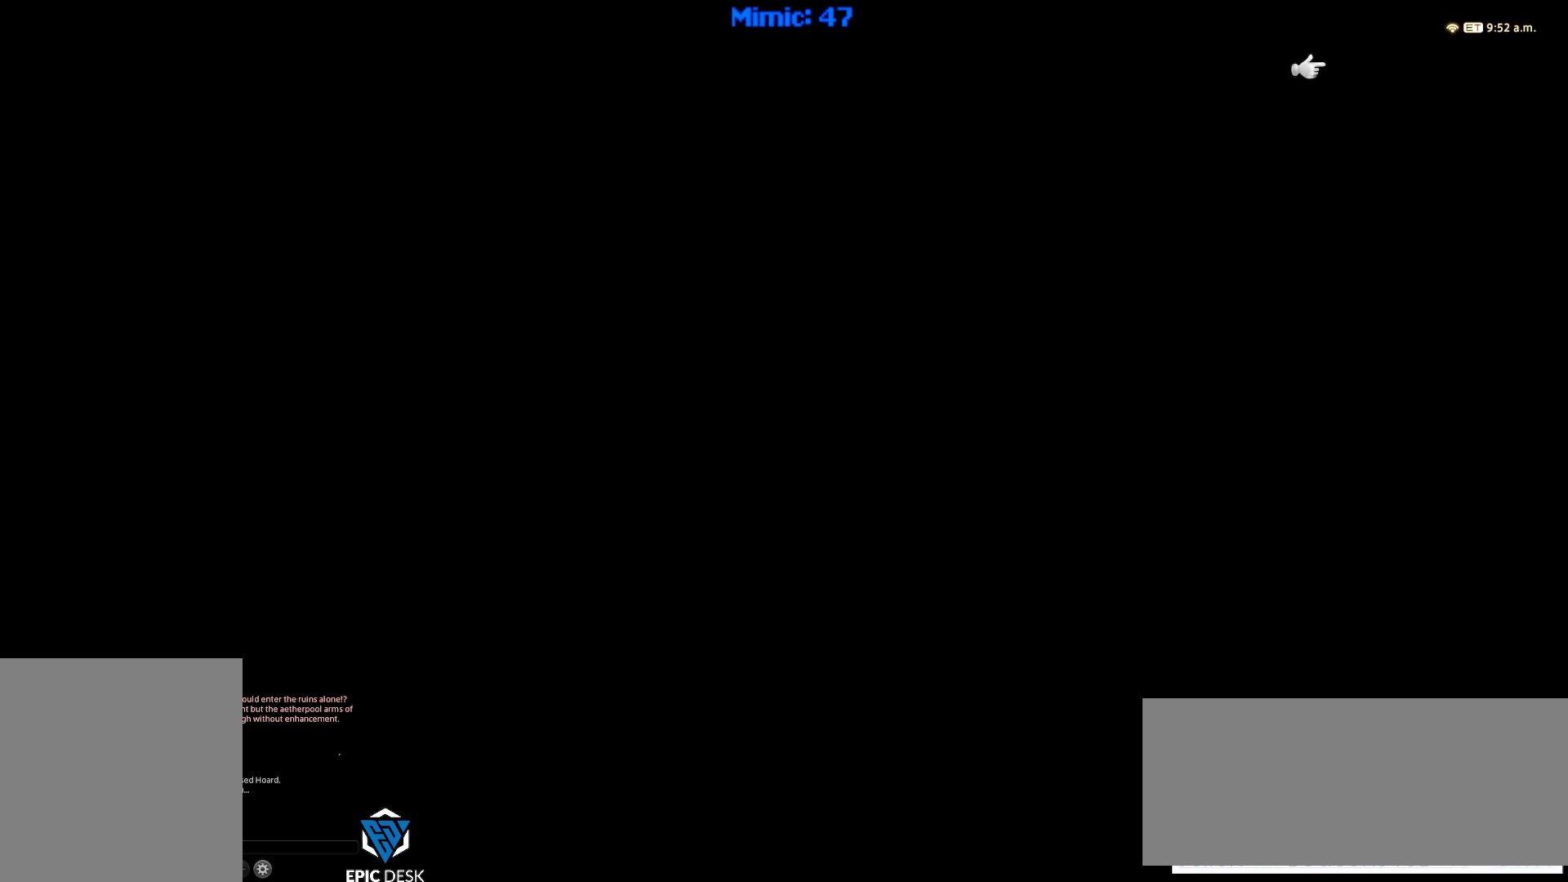
{"keys": [], "events": []}
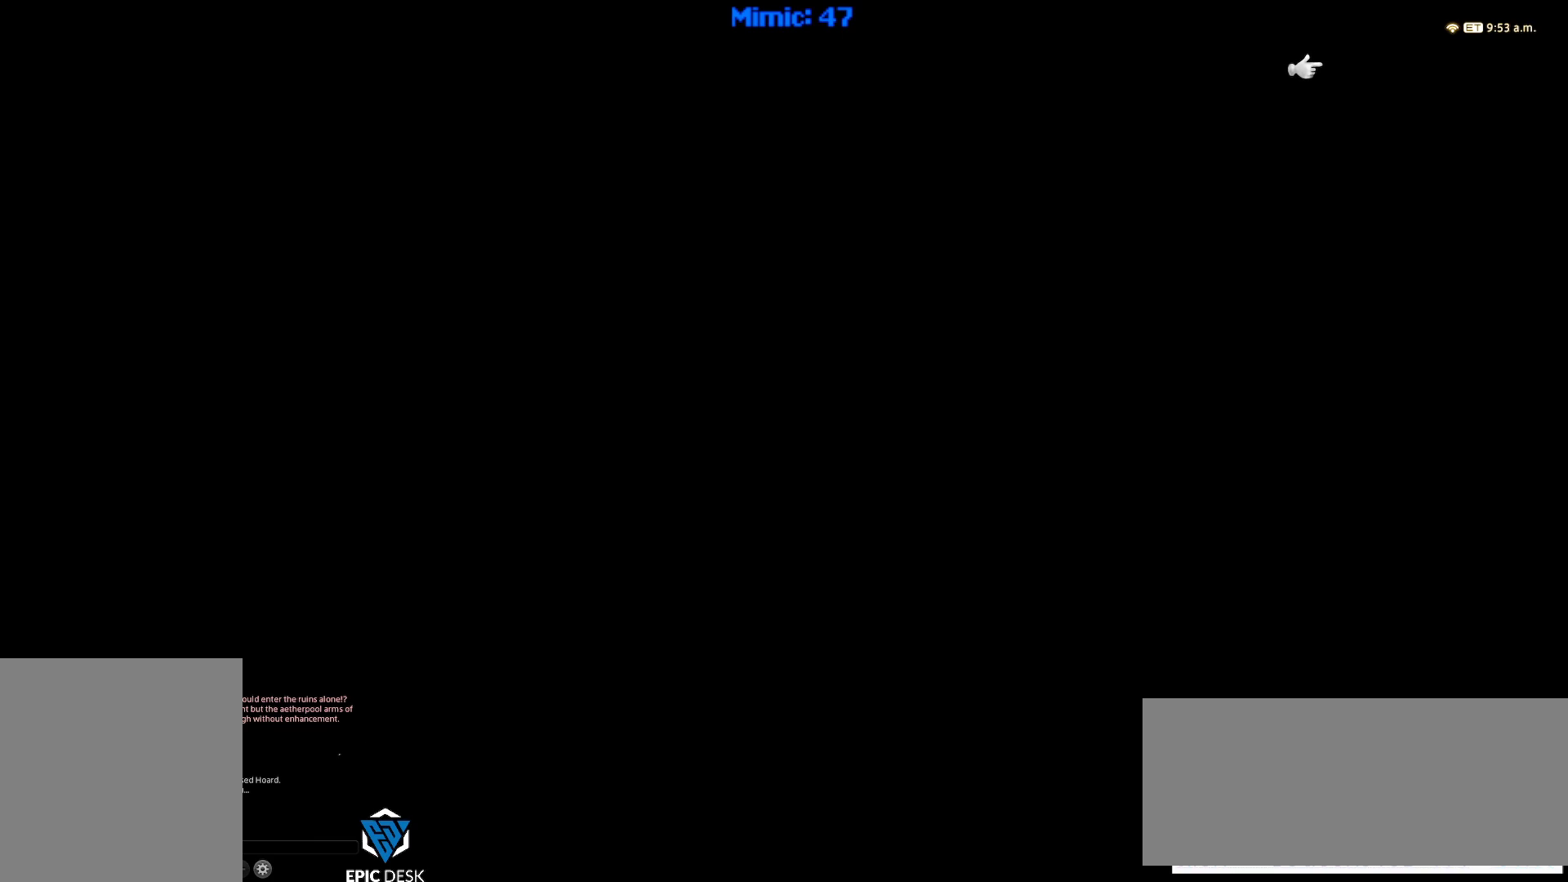
{"keys": ["ctrl_r", "right"], "events": [[367, "ctrl_r", "down"], [367, "right", "down"]]}
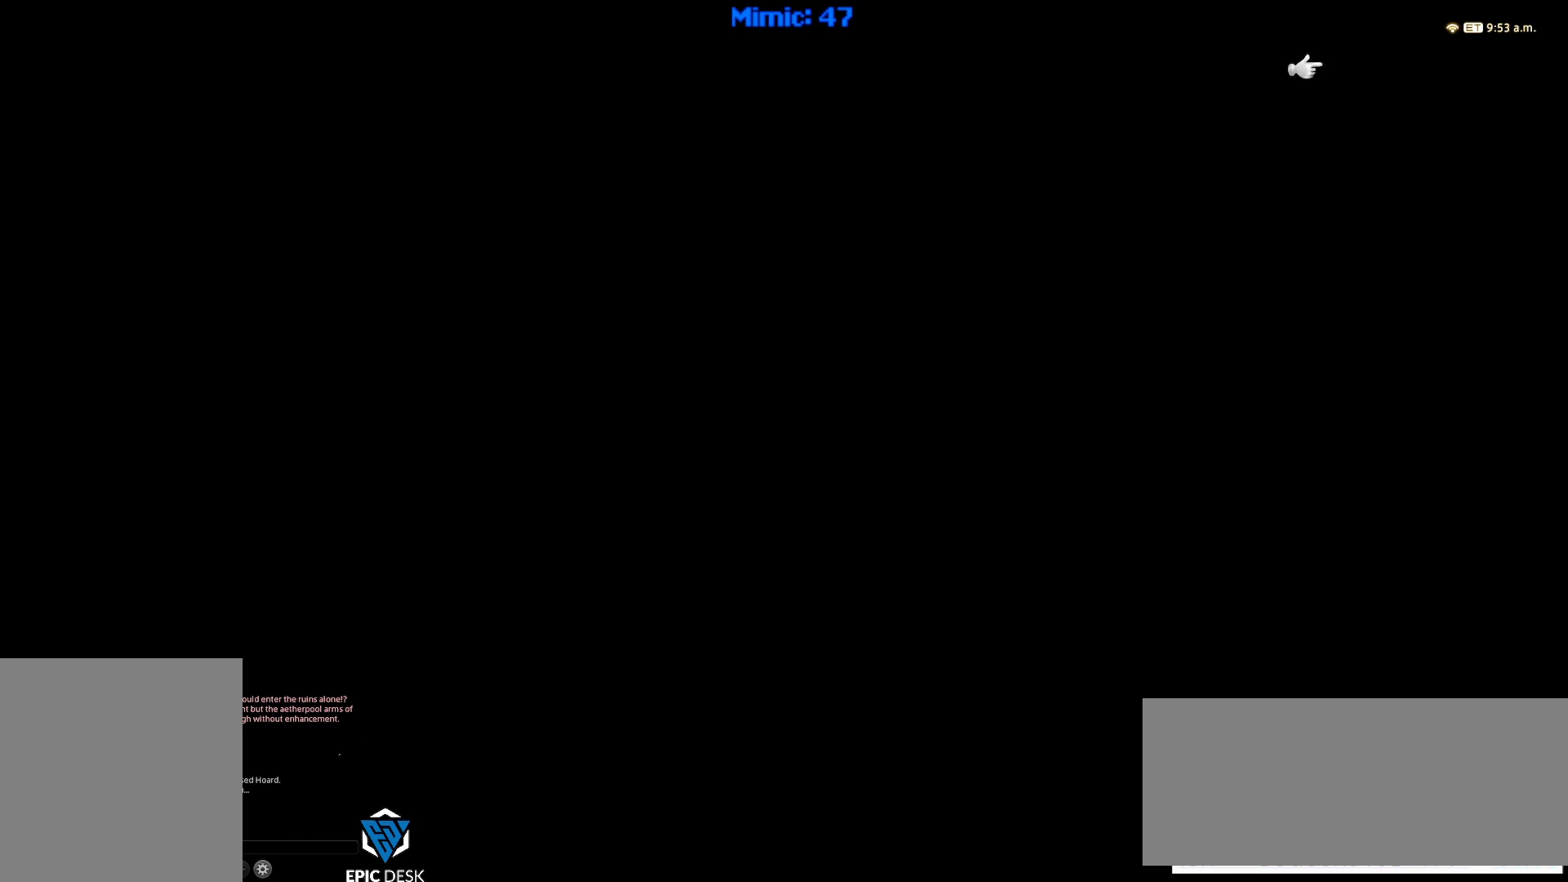
{"keys": [], "events": [[17, "ctrl_r", "up"], [17, "right", "up"]]}